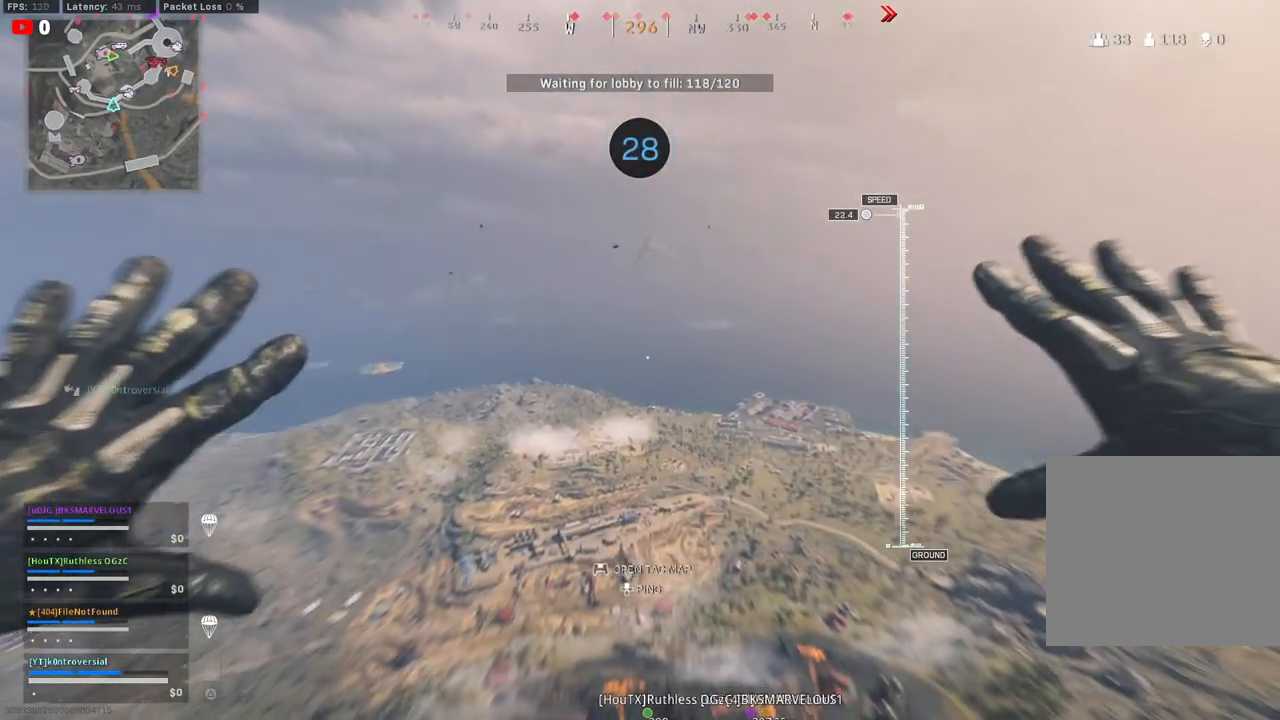
Gameplay with a controller (PlayStation layout); each line is a JSON object with the inputs held at the frame after it. "events" lists button and stick changes between this image and that frame as [ms after this image, input, new state], when the widget could be followed in between.
{"buttons": ["CROSS"], "left_stick": "center", "right_stick": "down", "events": [[50, "CROSS", "up"], [183, "CROSS", "down"], [300, "CROSS", "up"], [367, "CROSS", "down"], [400, "right_stick", "down"]]}
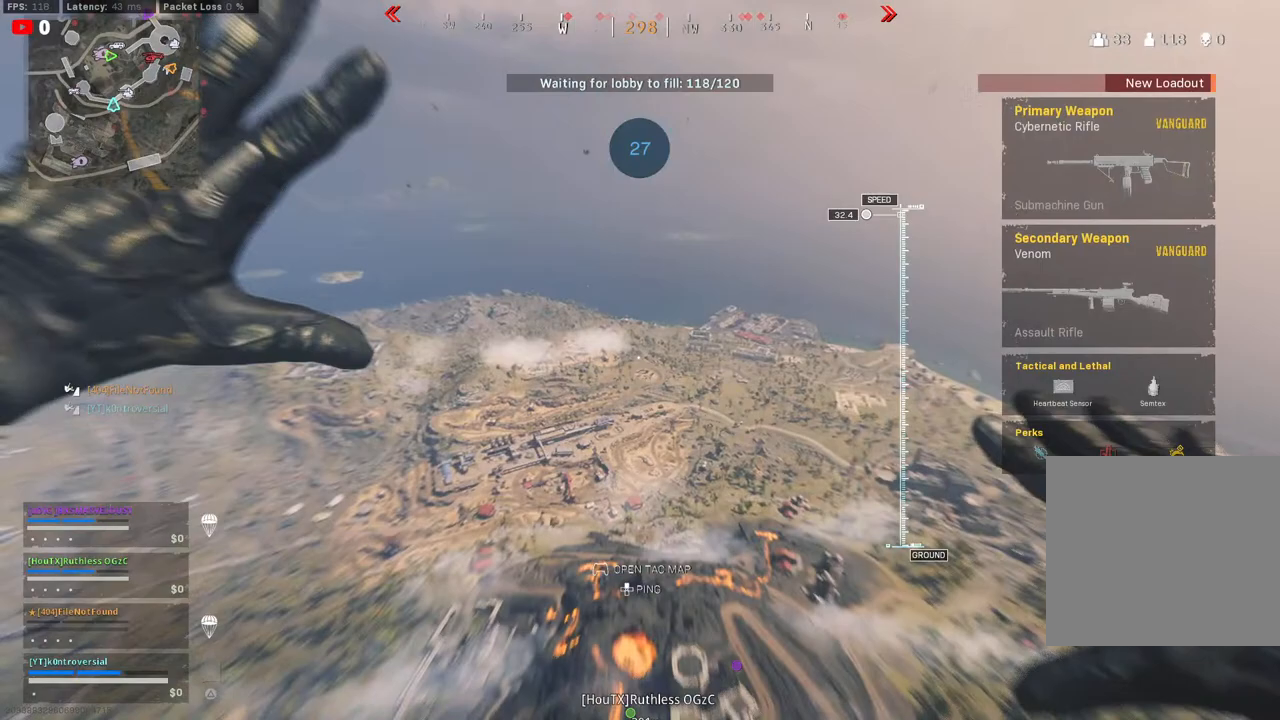
{"buttons": ["CROSS"], "left_stick": "center", "right_stick": "center", "events": [[17, "CROSS", "up"], [83, "CROSS", "down"], [217, "CROSS", "up"], [300, "CROSS", "down"], [433, "CROSS", "up"], [433, "right_stick", "center"], [483, "CROSS", "down"]]}
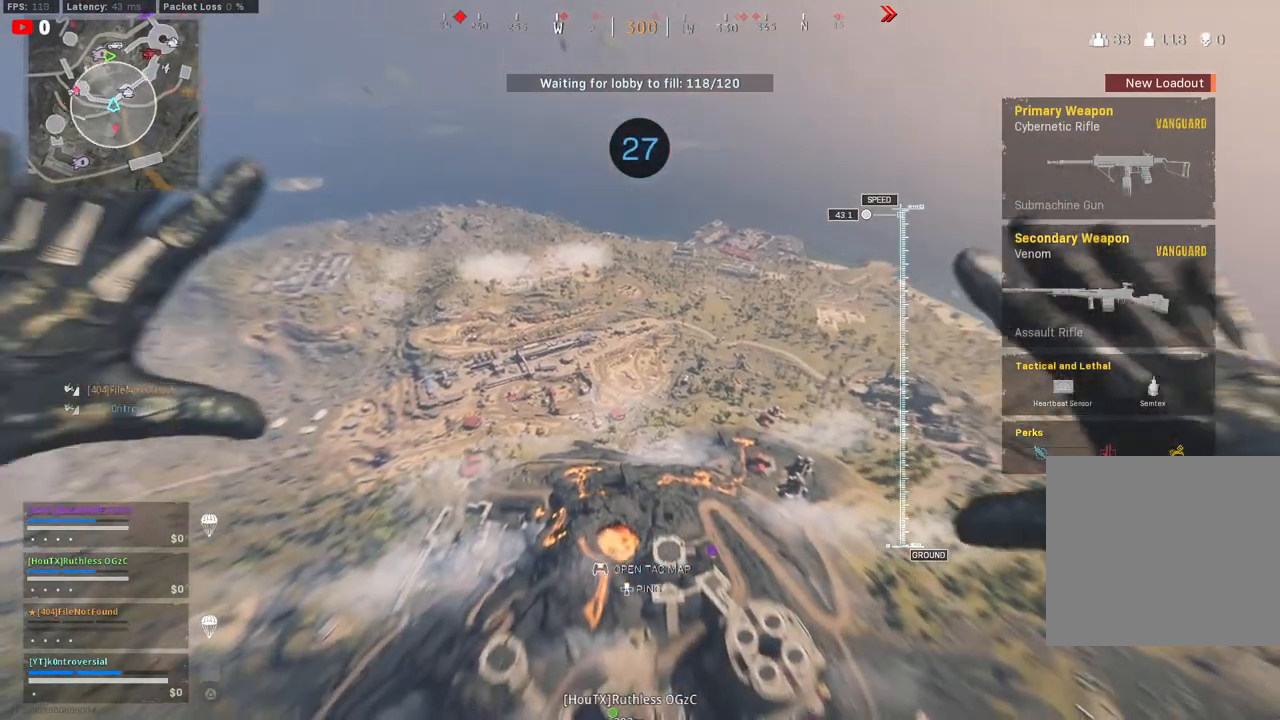
{"buttons": ["CIRCLE"], "left_stick": "center", "right_stick": "center", "events": [[117, "CROSS", "up"], [183, "CROSS", "down"], [333, "CROSS", "up"], [500, "CIRCLE", "down"]]}
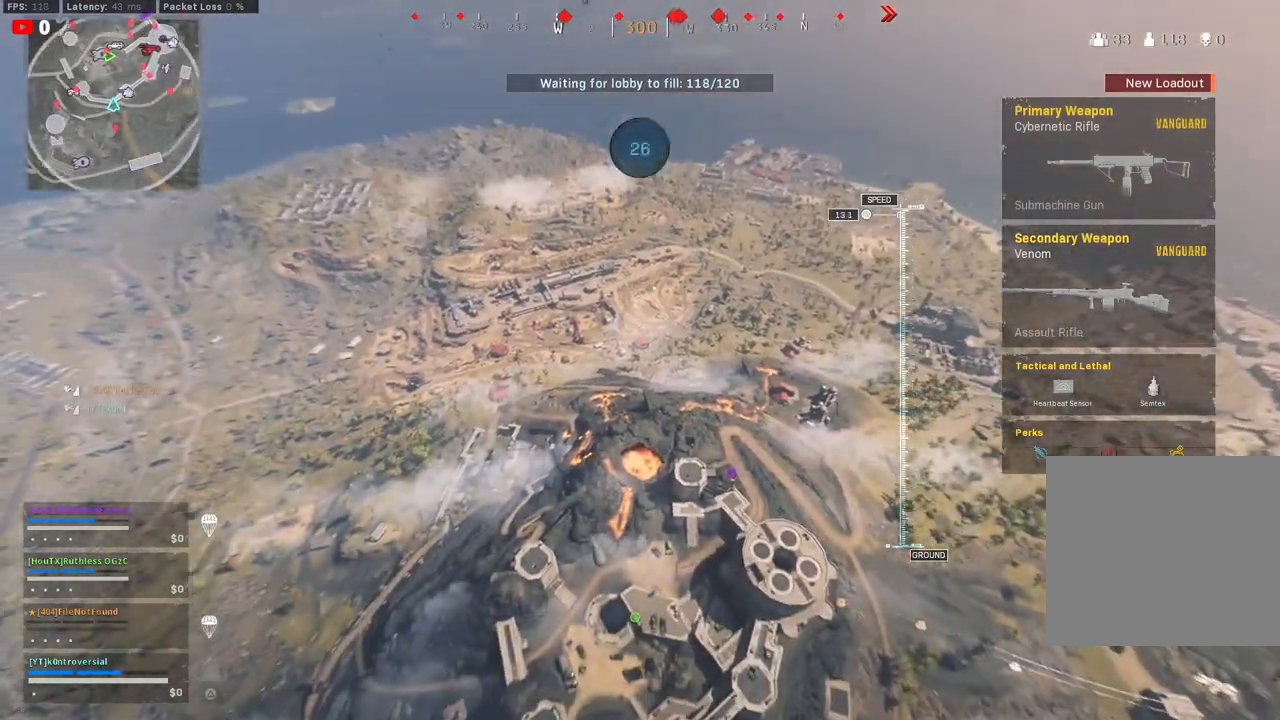
{"buttons": [], "left_stick": "down-left", "right_stick": "down-left", "events": [[17, "right_stick", "left"], [117, "CIRCLE", "up"], [150, "right_stick", "down-left"], [200, "CIRCLE", "down"], [317, "CIRCLE", "up"], [400, "CIRCLE", "down"], [433, "left_stick", "down-left"], [483, "CIRCLE", "up"]]}
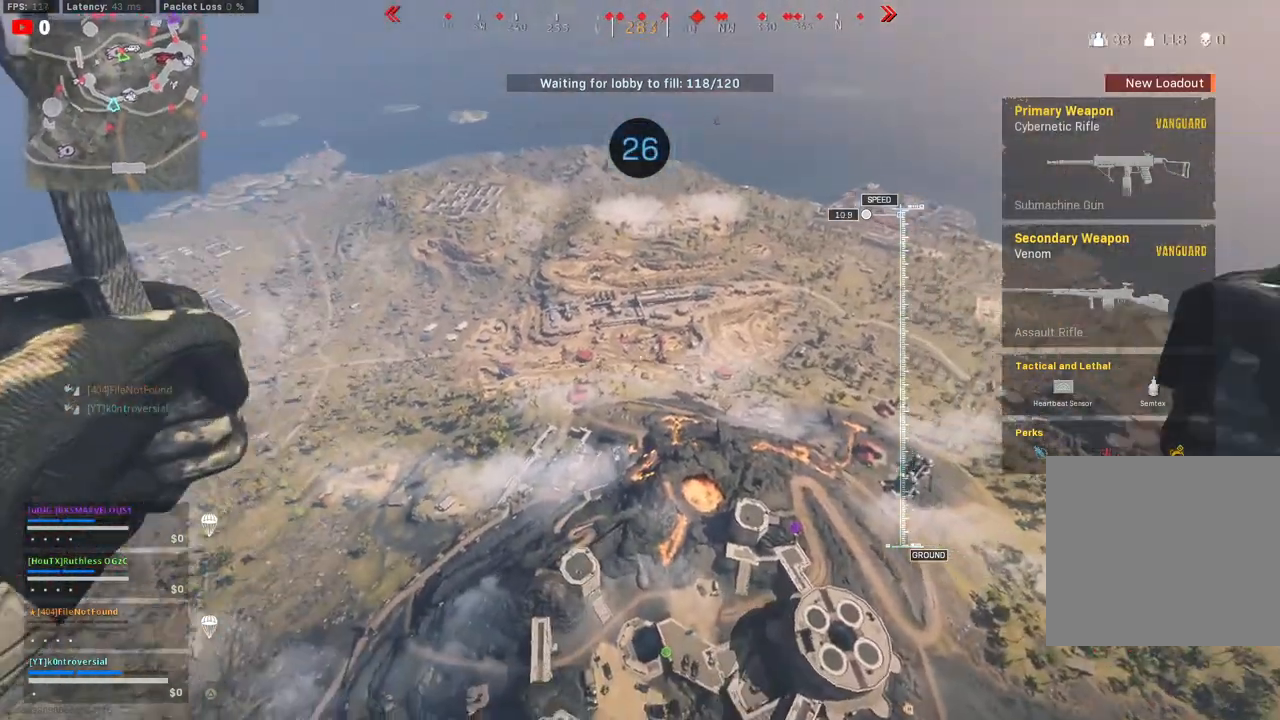
{"buttons": [], "left_stick": "down-left", "right_stick": "left", "events": [[67, "CIRCLE", "down"], [183, "CIRCLE", "up"], [233, "right_stick", "left"], [267, "CIRCLE", "down"], [383, "CIRCLE", "up"]]}
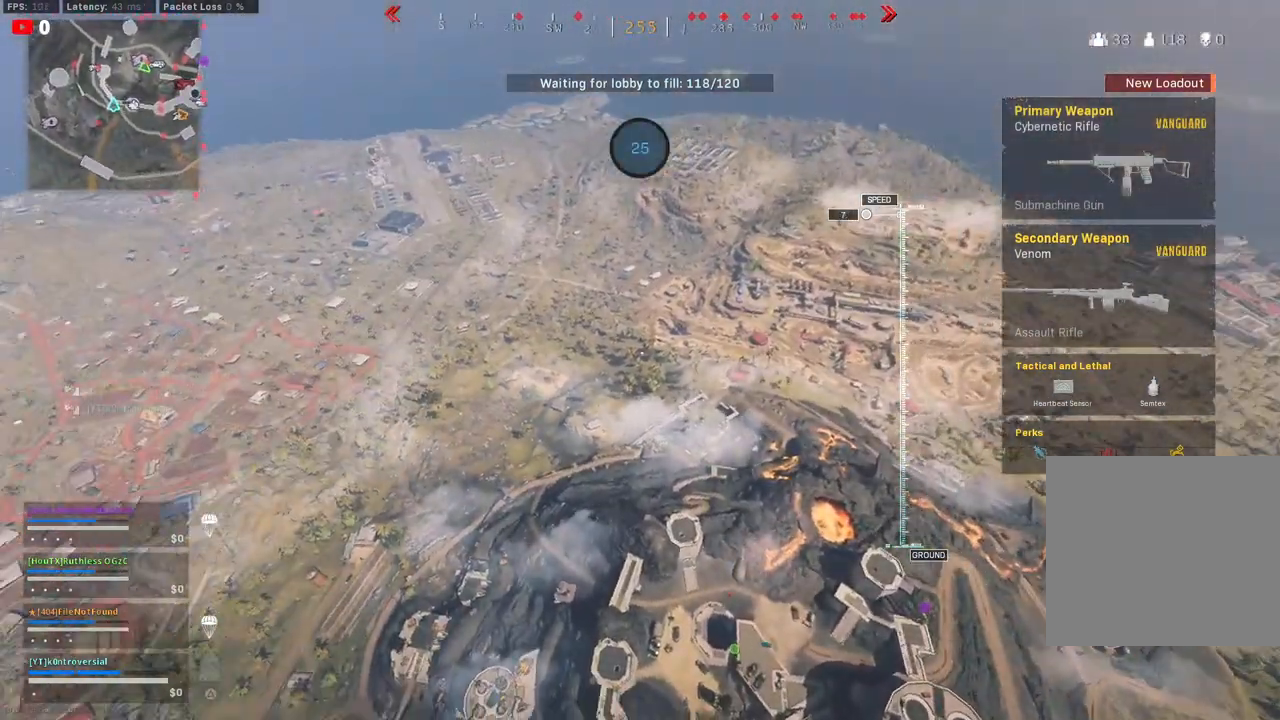
{"buttons": [], "left_stick": "center", "right_stick": "center", "events": [[33, "left_stick", "left"], [117, "right_stick", "center"], [167, "left_stick", "center"]]}
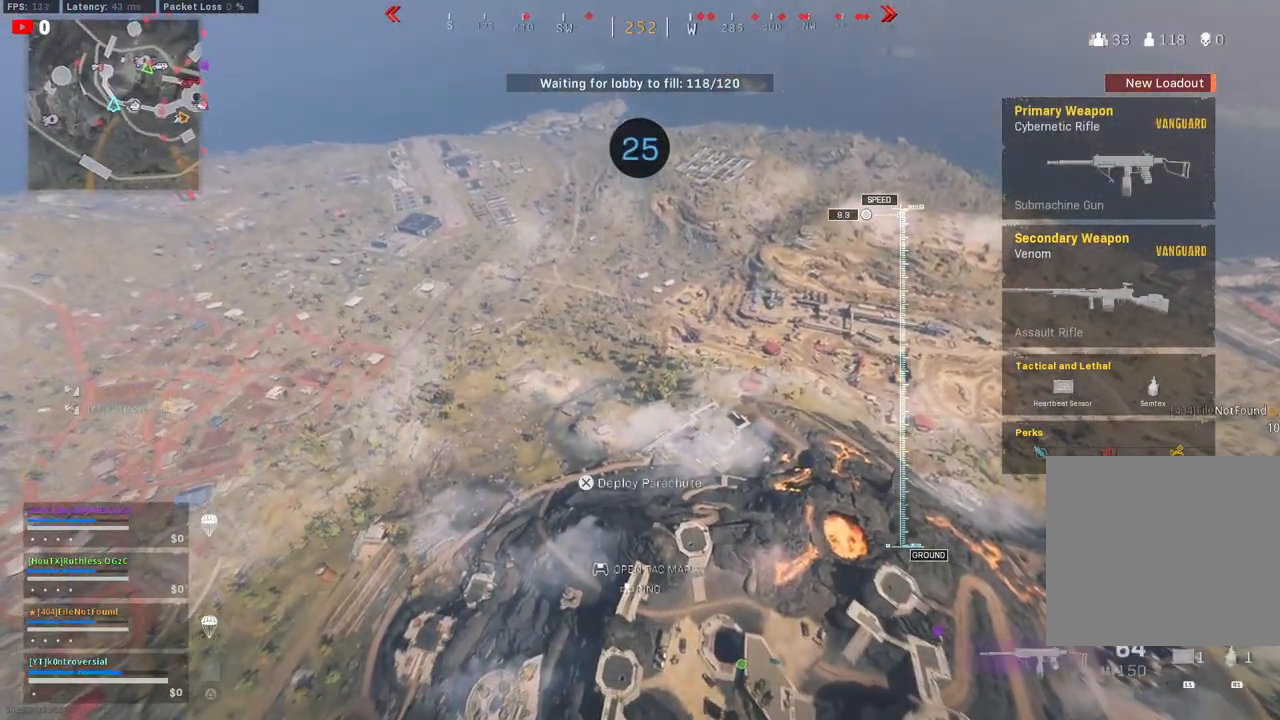
{"buttons": ["L2"], "left_stick": "center", "right_stick": "center", "events": [[467, "L2", "down"]]}
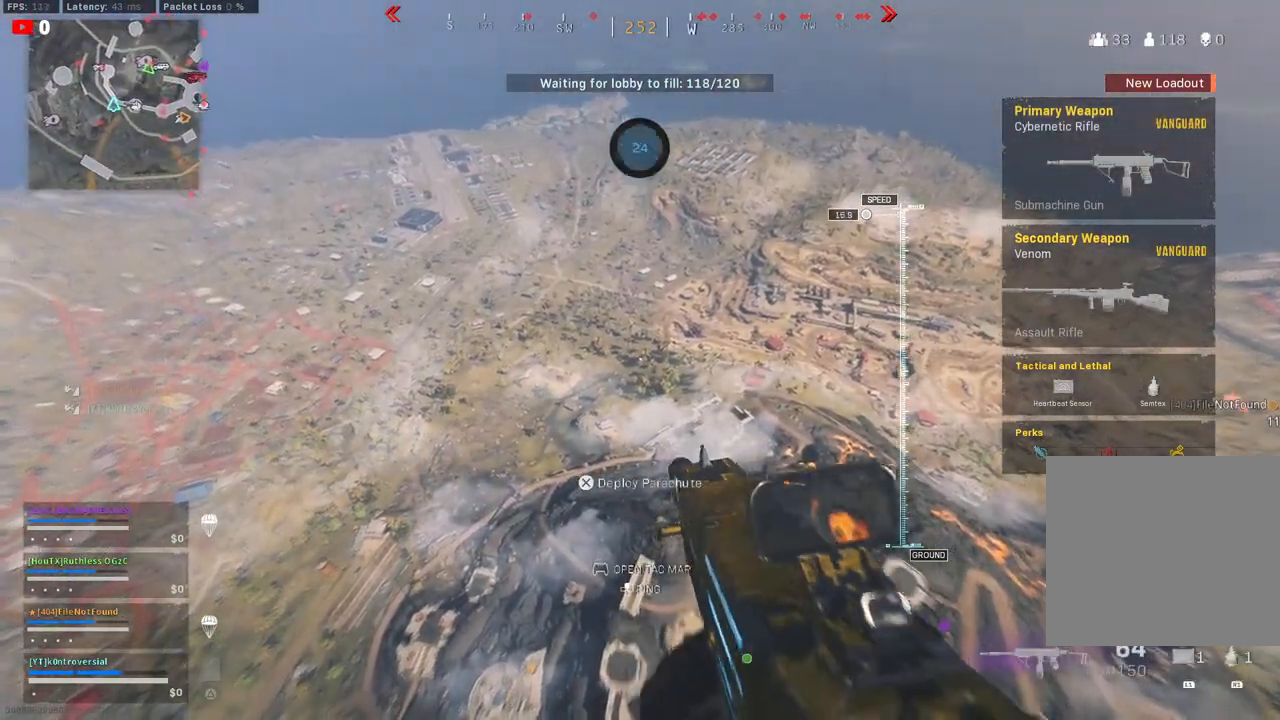
{"buttons": ["L2", "R2"], "left_stick": "center", "right_stick": "down", "events": [[250, "R2", "down"], [450, "right_stick", "down"]]}
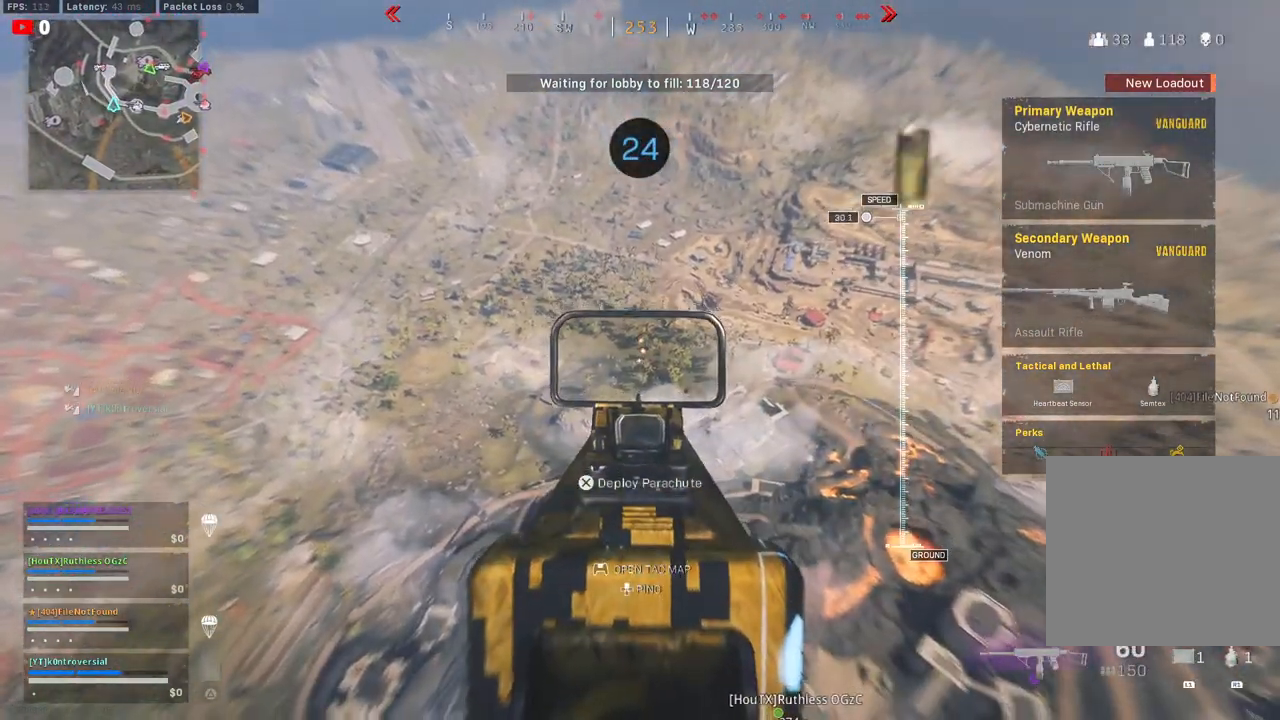
{"buttons": [], "left_stick": "center", "right_stick": "down", "events": [[100, "right_stick", "center"], [233, "L2", "up"], [250, "R2", "up"], [417, "right_stick", "down"]]}
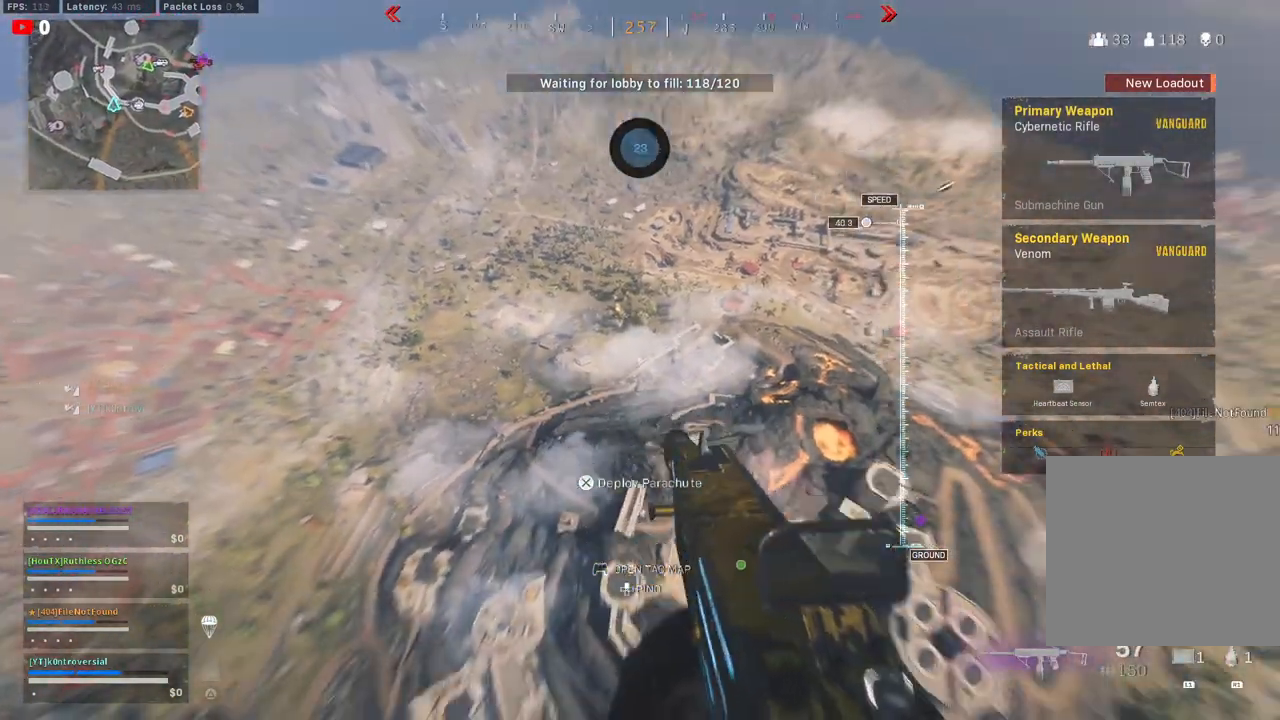
{"buttons": [], "left_stick": "center", "right_stick": "center", "events": [[167, "left_stick", "up-left"], [300, "right_stick", "center"], [467, "left_stick", "center"]]}
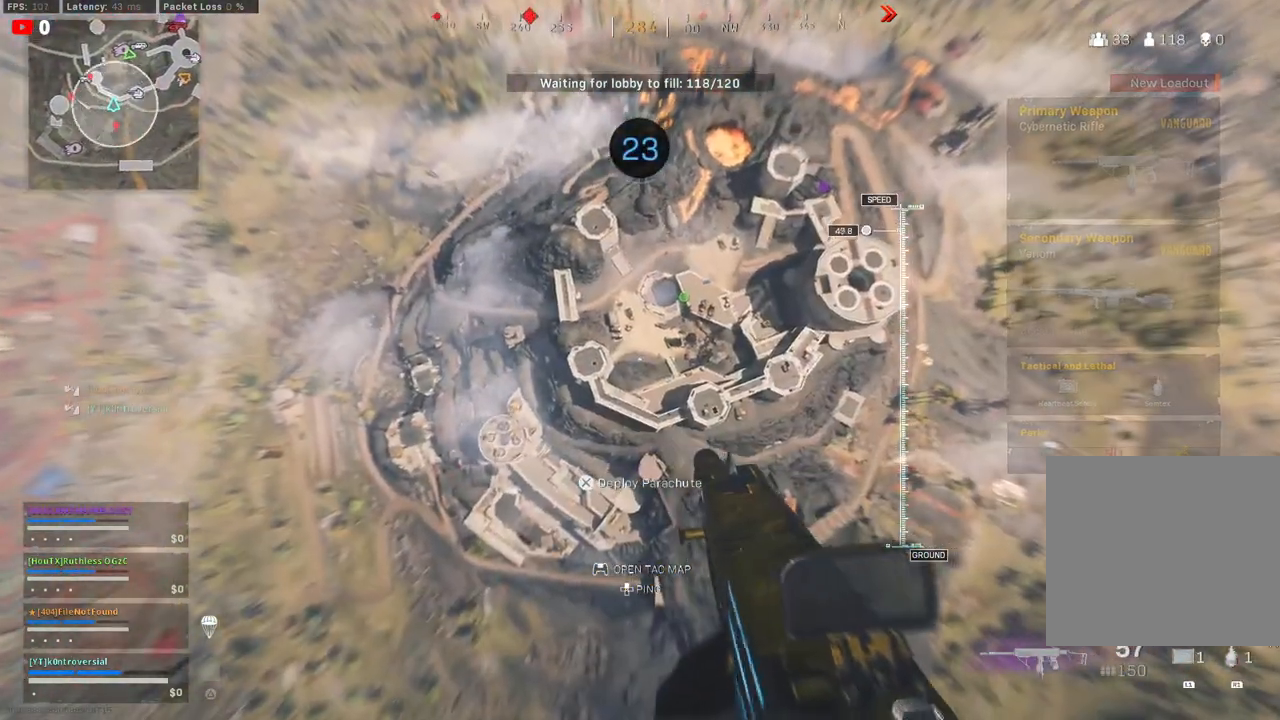
{"buttons": [], "left_stick": "right", "right_stick": "center", "events": [[200, "left_stick", "down-right"], [283, "left_stick", "right"]]}
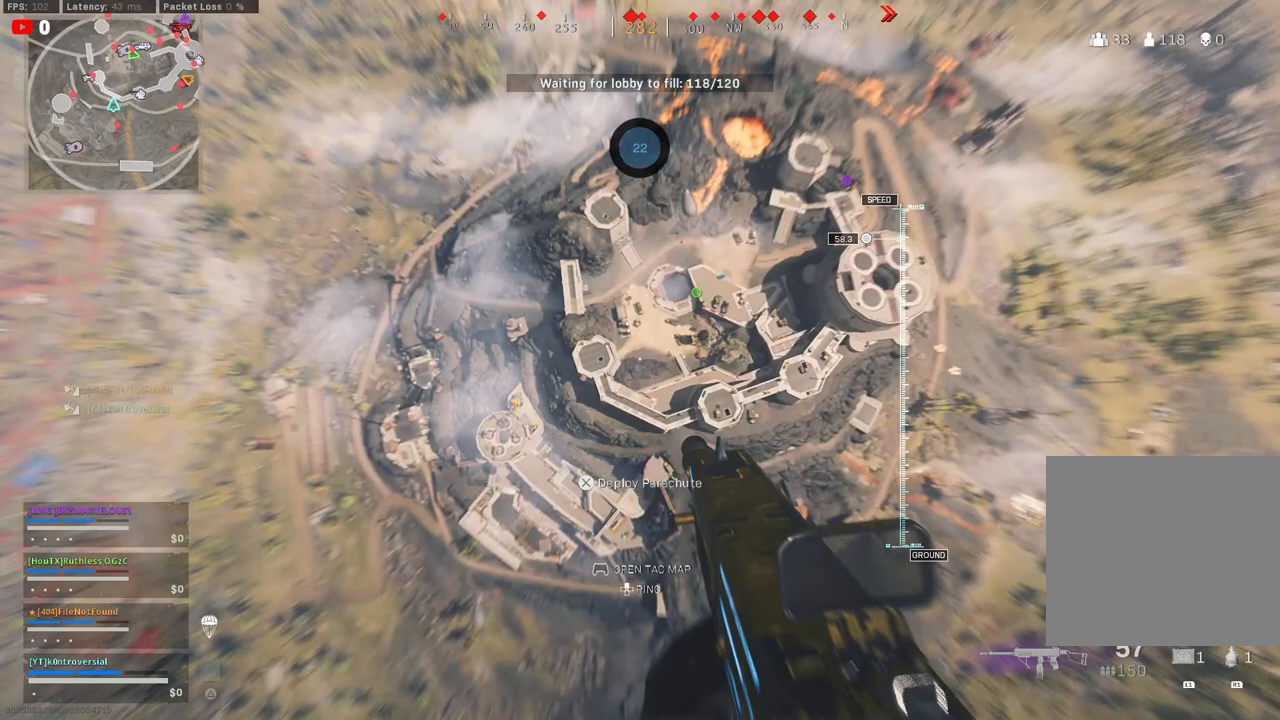
{"buttons": [], "left_stick": "up-right", "right_stick": "right", "events": [[300, "left_stick", "up-right"], [483, "right_stick", "right"]]}
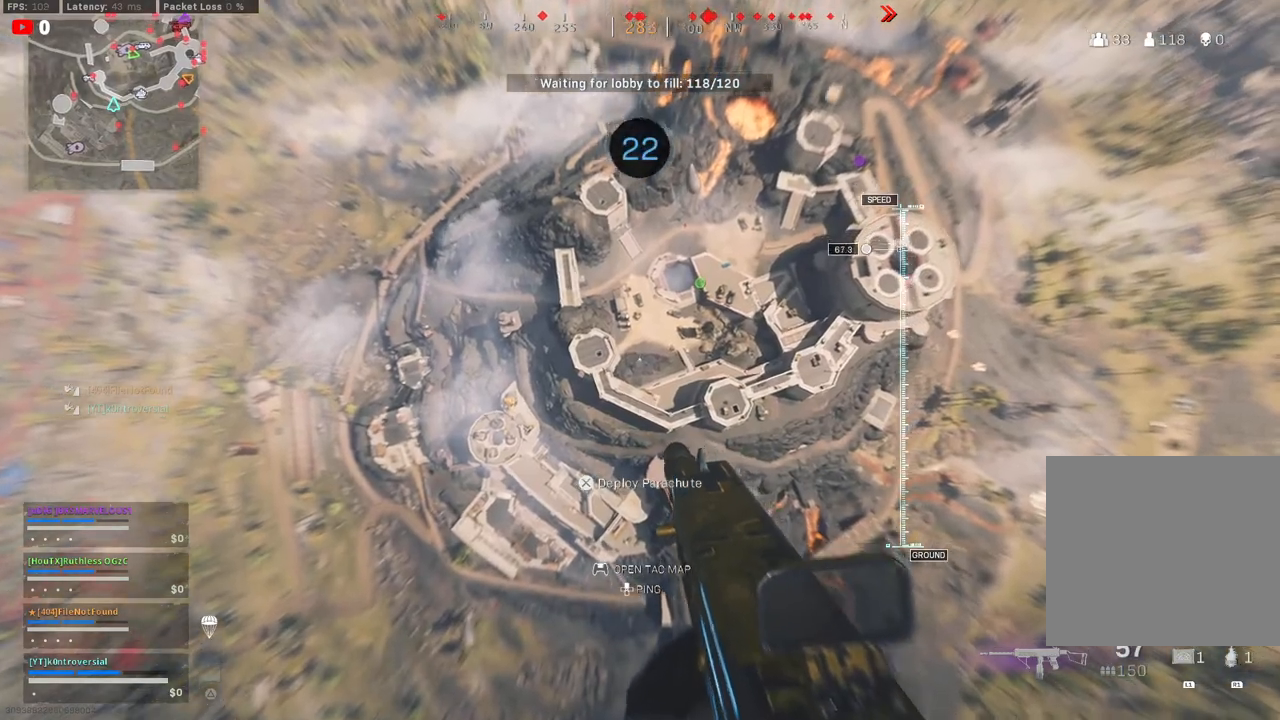
{"buttons": [], "left_stick": "up-right", "right_stick": "up-right", "events": [[200, "right_stick", "up-right"], [317, "right_stick", "up"], [483, "right_stick", "up-right"]]}
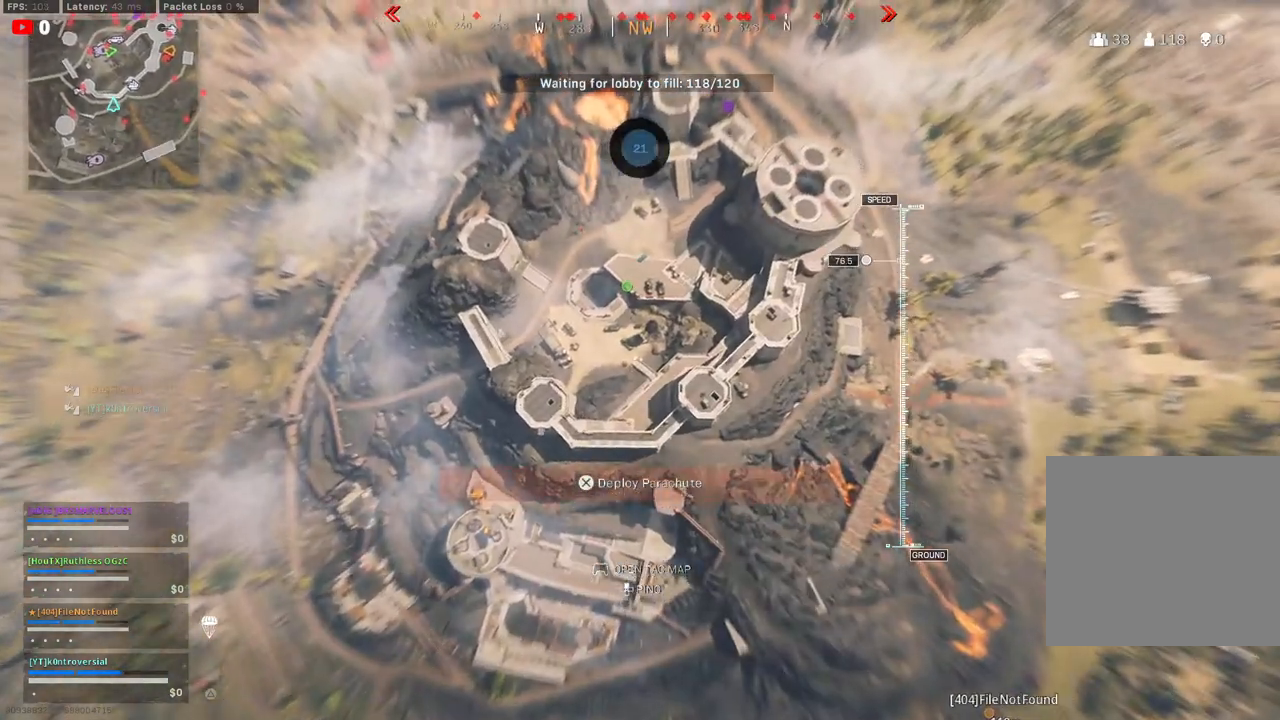
{"buttons": [], "left_stick": "up-right", "right_stick": "up-right", "events": []}
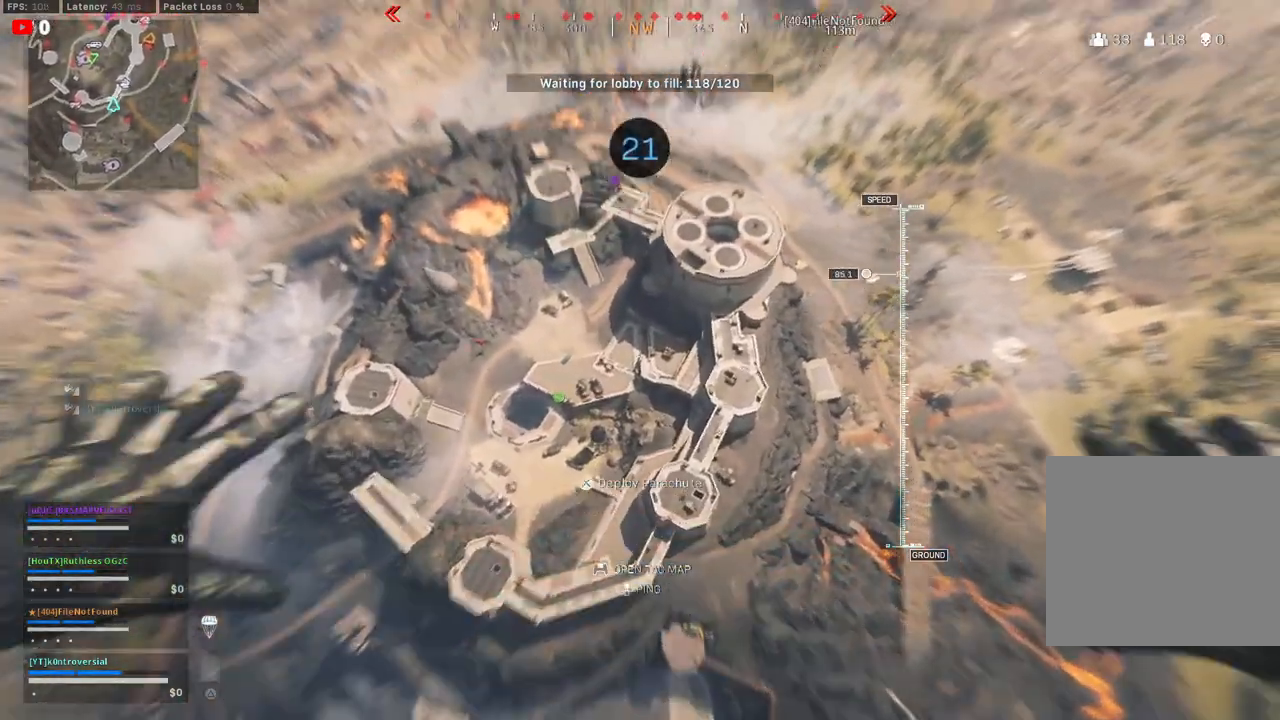
{"buttons": [], "left_stick": "up", "right_stick": "up-right", "events": [[467, "left_stick", "up"]]}
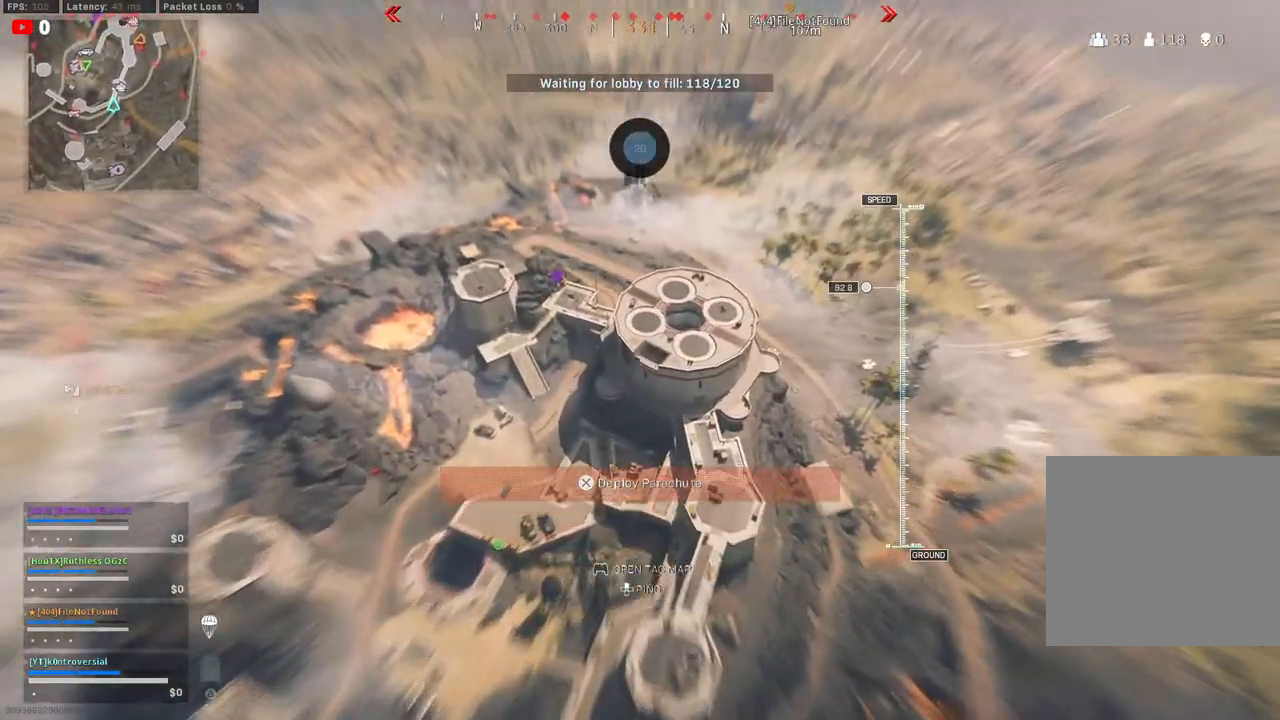
{"buttons": [], "left_stick": "up", "right_stick": "up-right", "events": []}
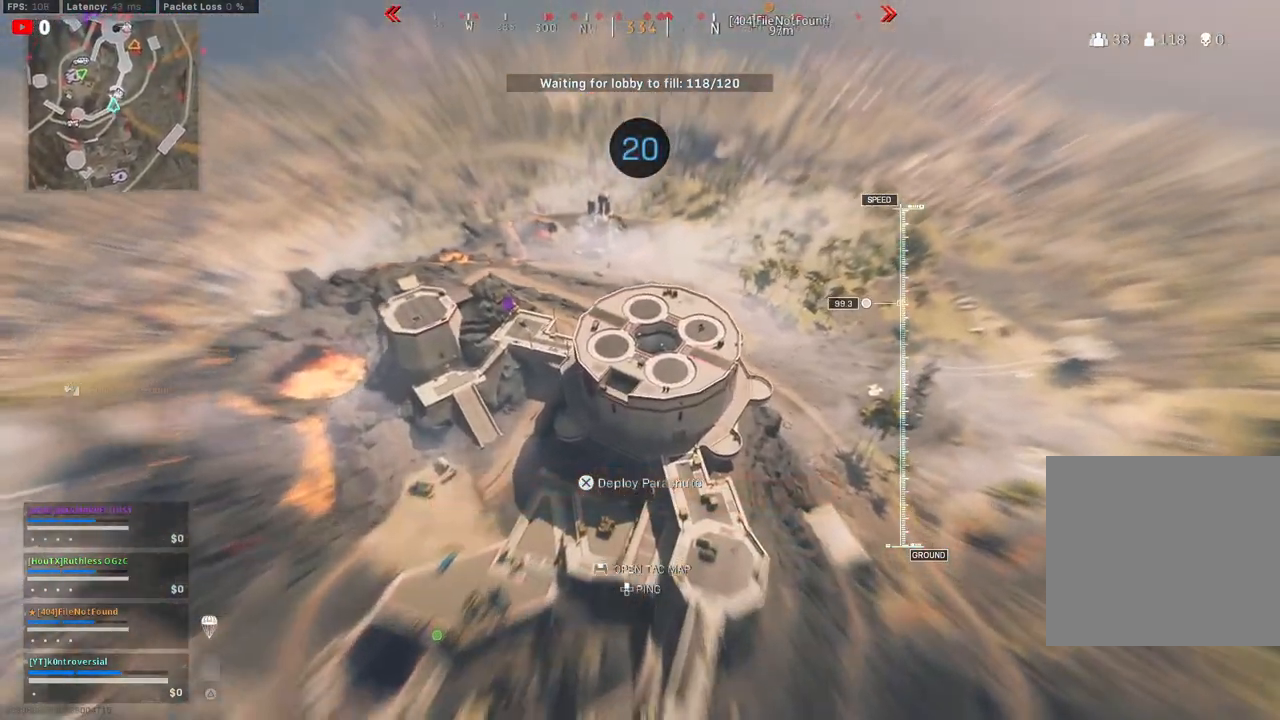
{"buttons": [], "left_stick": "up", "right_stick": "center", "events": [[483, "right_stick", "center"]]}
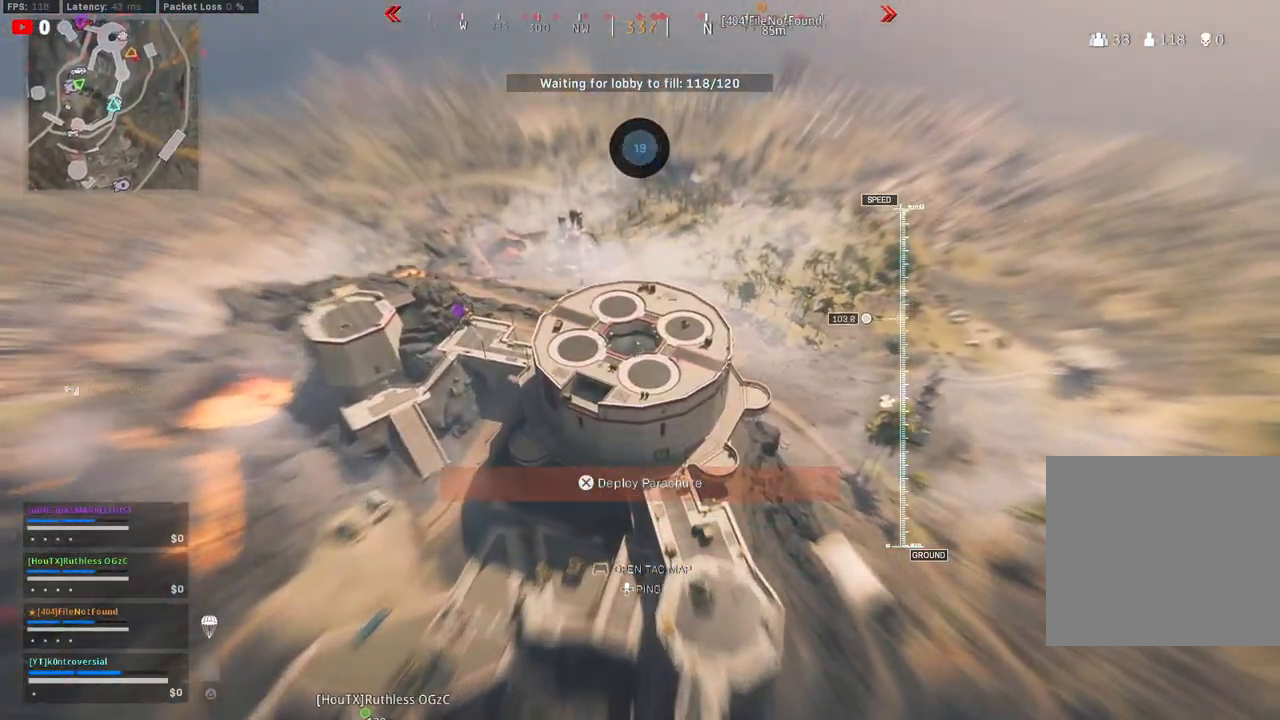
{"buttons": [], "left_stick": "up", "right_stick": "center", "events": []}
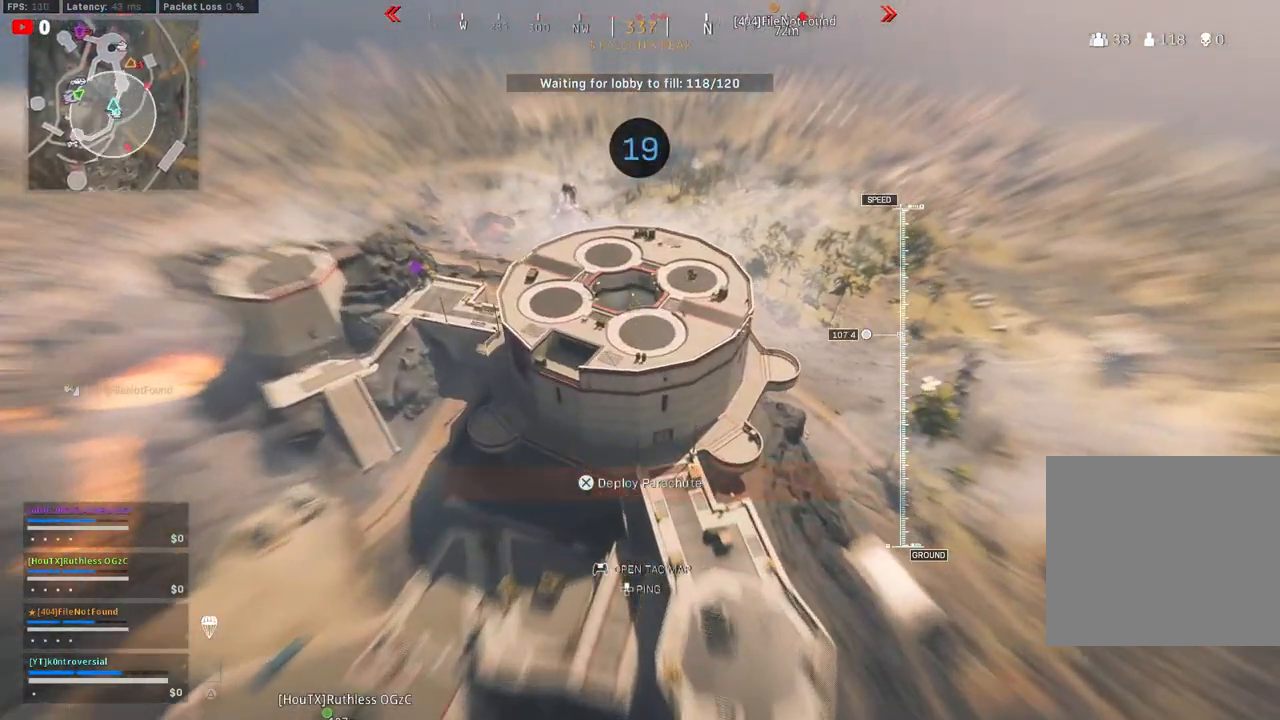
{"buttons": [], "left_stick": "up", "right_stick": "up", "events": [[450, "right_stick", "up"]]}
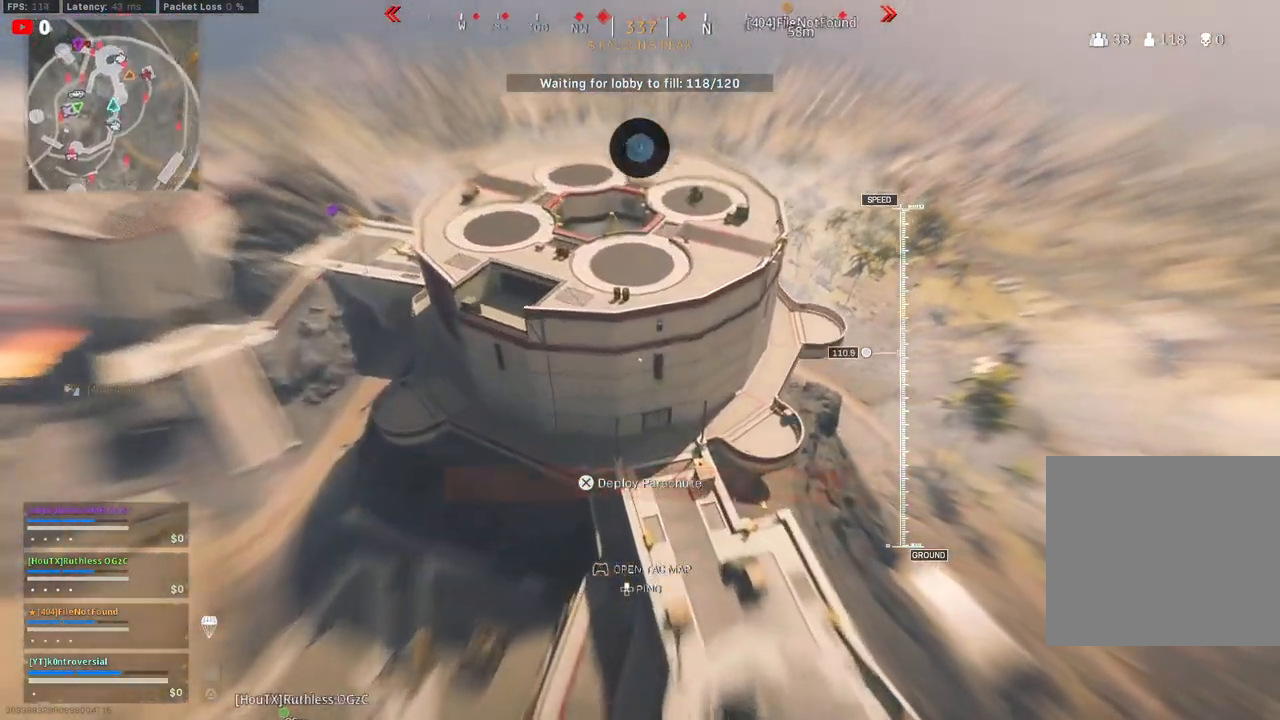
{"buttons": [], "left_stick": "up", "right_stick": "up-right", "events": [[83, "CROSS", "down"], [217, "CROSS", "up"], [383, "right_stick", "up-right"]]}
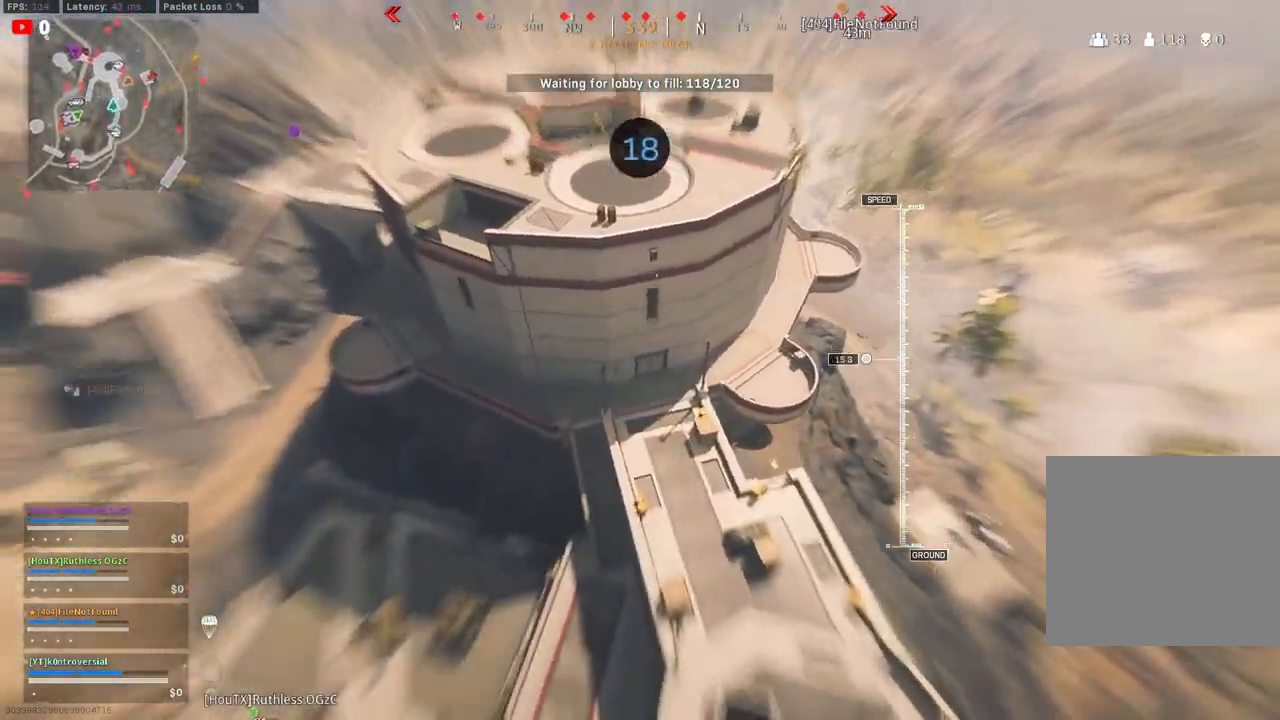
{"buttons": [], "left_stick": "up-right", "right_stick": "up-right", "events": [[117, "left_stick", "up-right"]]}
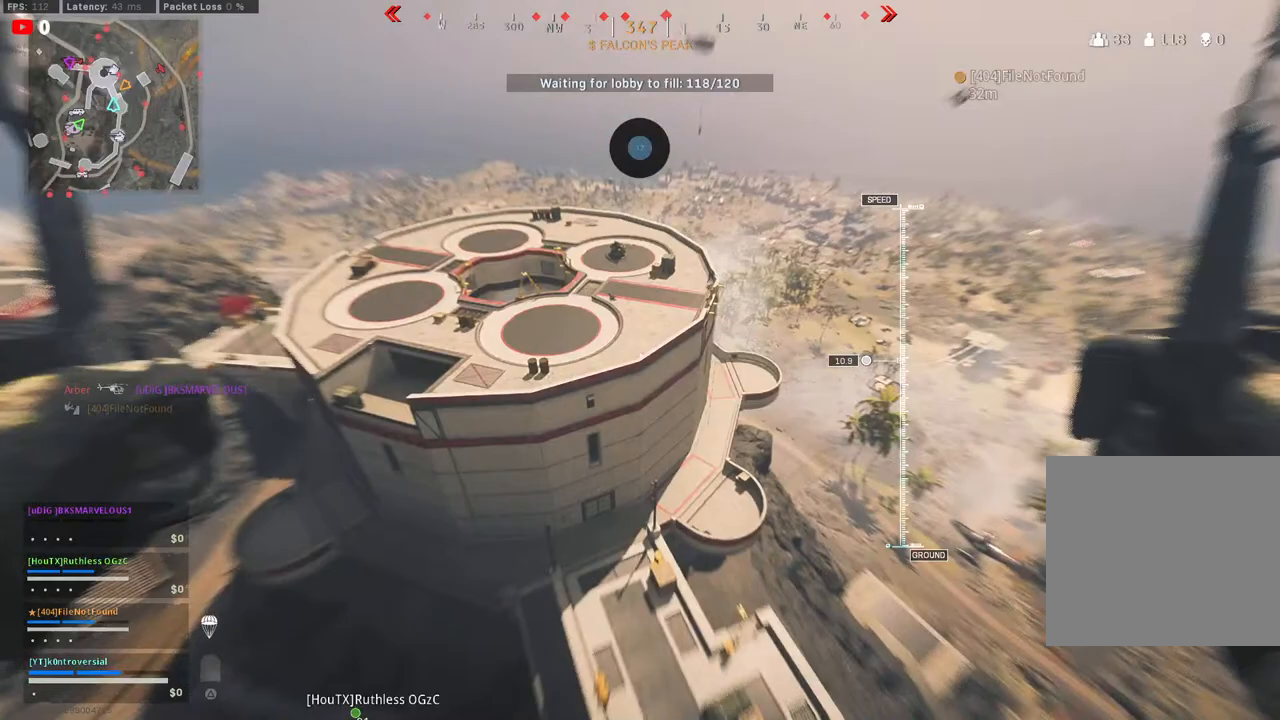
{"buttons": [], "left_stick": "center", "right_stick": "right", "events": [[50, "CIRCLE", "down"], [100, "right_stick", "right"], [150, "left_stick", "right"], [200, "CIRCLE", "up"], [283, "left_stick", "center"]]}
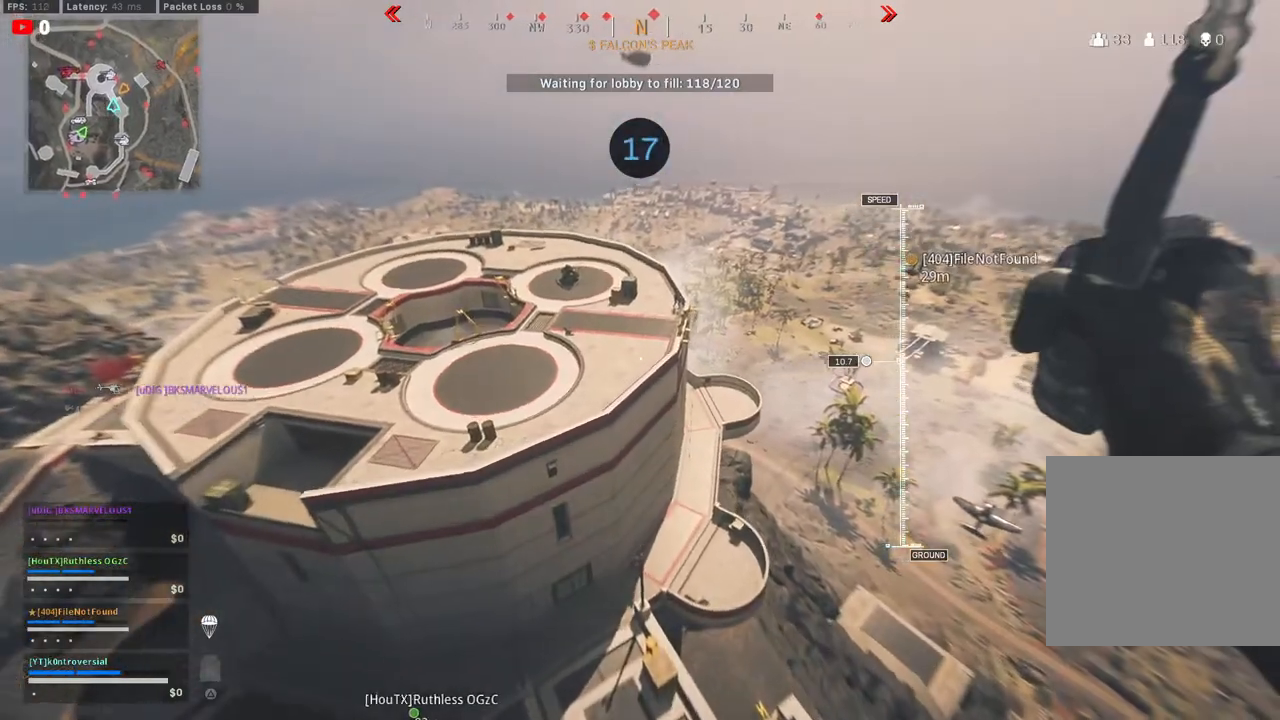
{"buttons": [], "left_stick": "down-right", "right_stick": "right", "events": [[133, "CIRCLE", "down"], [267, "CIRCLE", "up"], [500, "left_stick", "down-right"]]}
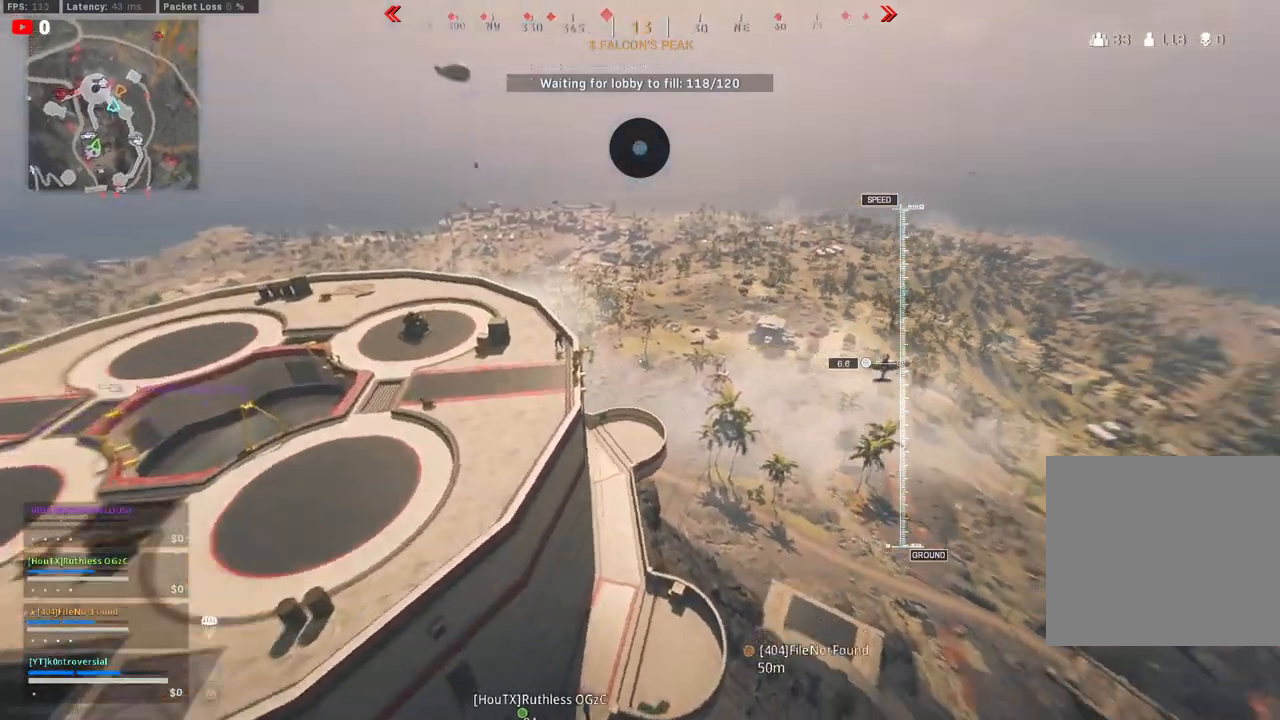
{"buttons": [], "left_stick": "left", "right_stick": "center", "events": [[117, "left_stick", "down-left"], [133, "right_stick", "center"], [467, "left_stick", "left"]]}
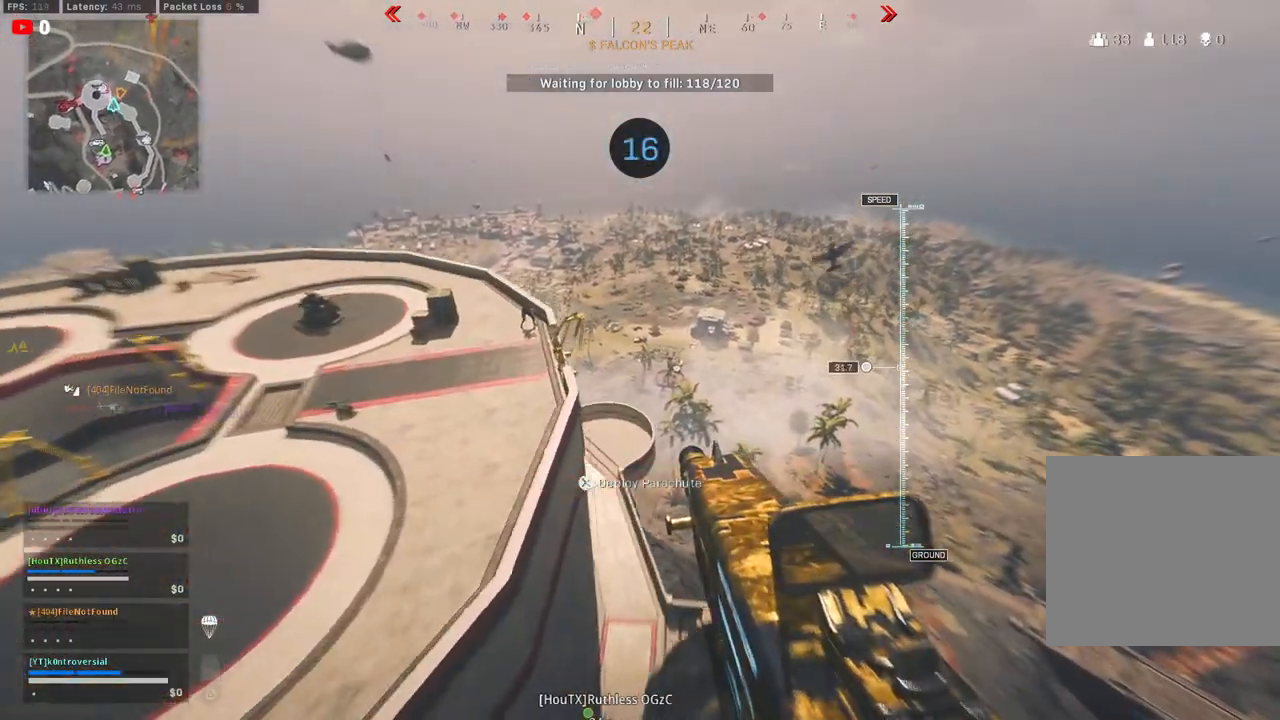
{"buttons": ["CROSS"], "left_stick": "left", "right_stick": "up-right", "events": [[333, "CROSS", "down"], [433, "right_stick", "up-right"]]}
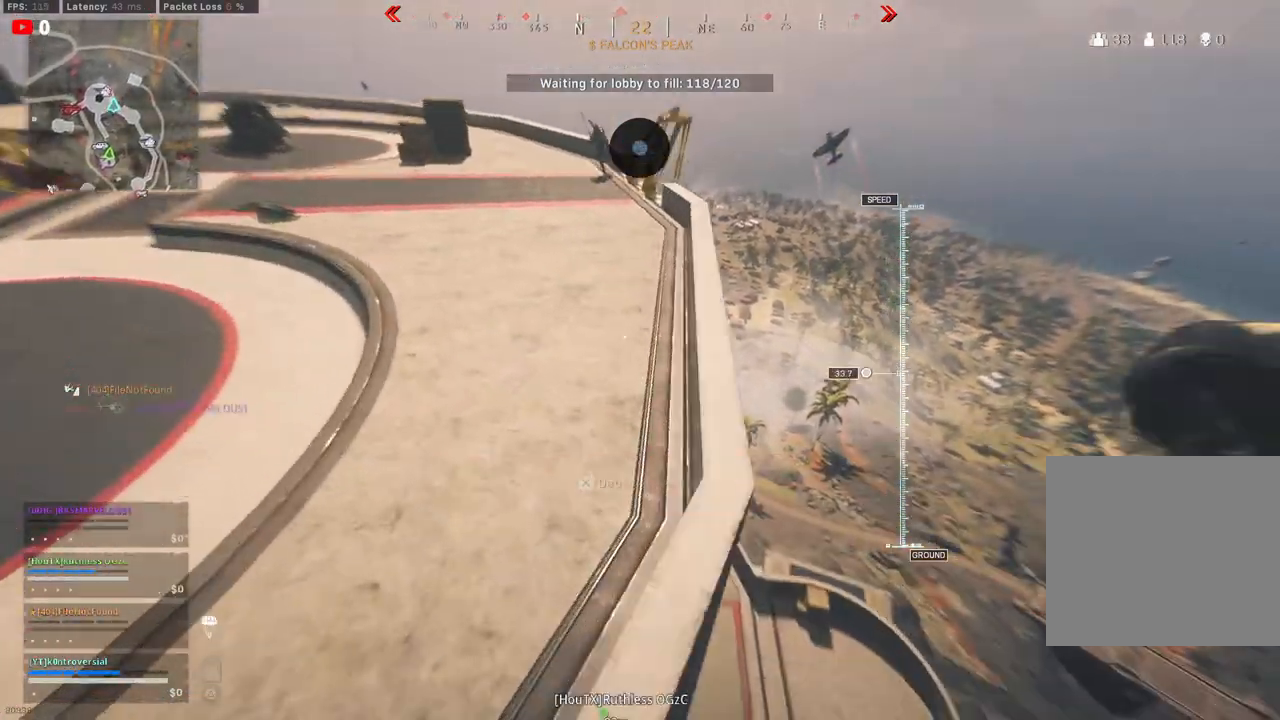
{"buttons": [], "left_stick": "left", "right_stick": "up-right", "events": [[17, "CROSS", "up"]]}
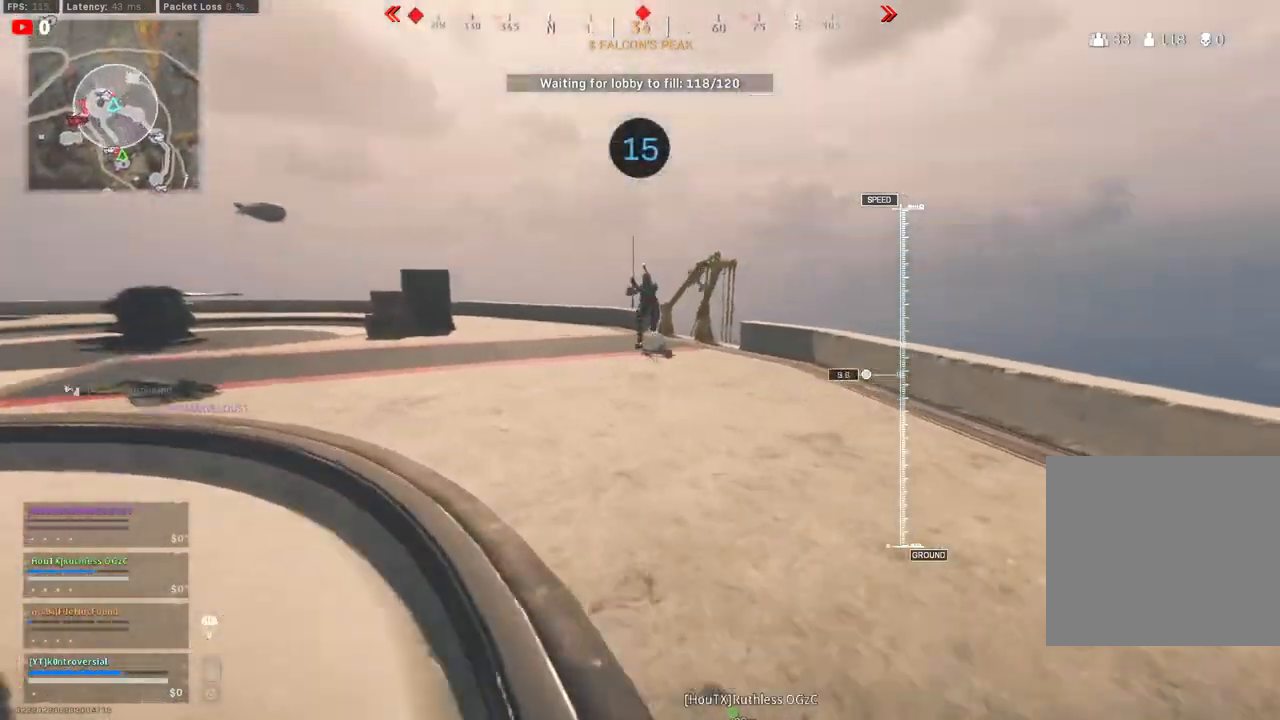
{"buttons": ["R2"], "left_stick": "left", "right_stick": "up", "events": [[150, "R2", "down"], [150, "right_stick", "center"], [233, "L2", "down"], [333, "right_stick", "up-left"], [383, "L2", "up"], [400, "CIRCLE", "down"], [417, "right_stick", "up"], [500, "CIRCLE", "up"]]}
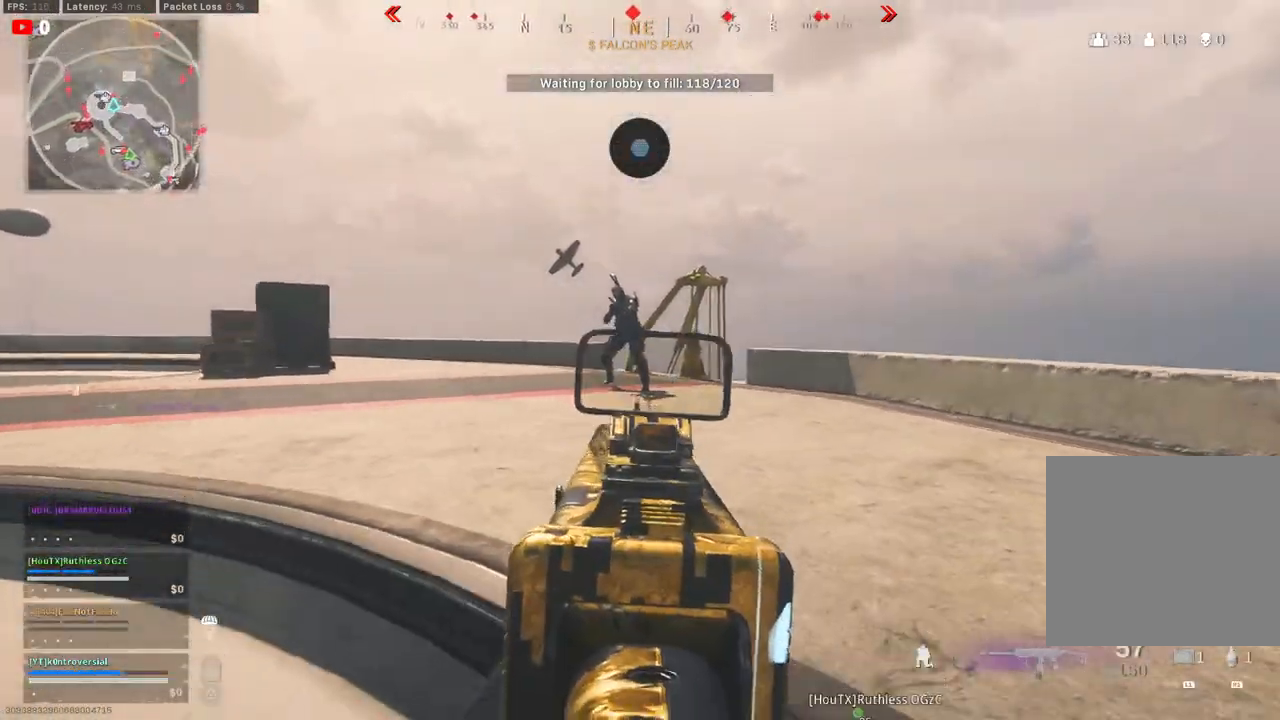
{"buttons": ["L2", "R2"], "left_stick": "left", "right_stick": "down"}
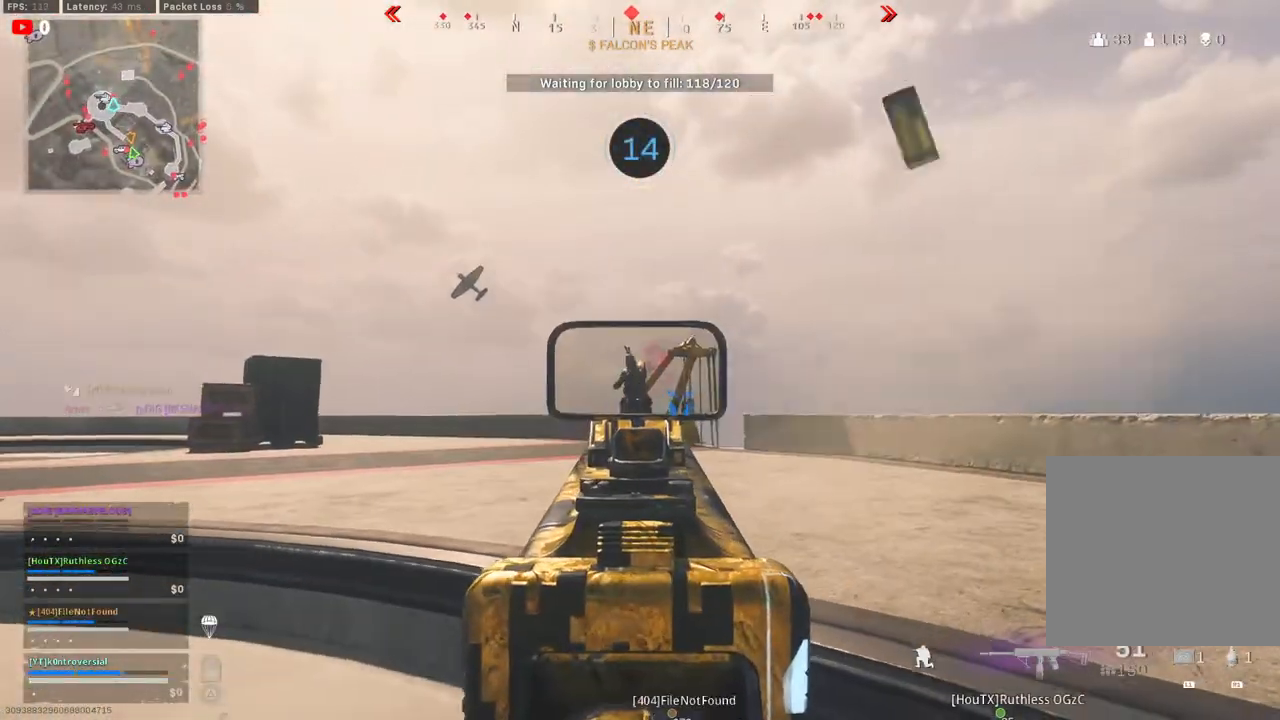
{"buttons": ["R2"], "left_stick": "left", "right_stick": "center", "events": [[100, "L2", "up"], [250, "right_stick", "down-left"], [417, "right_stick", "center"]]}
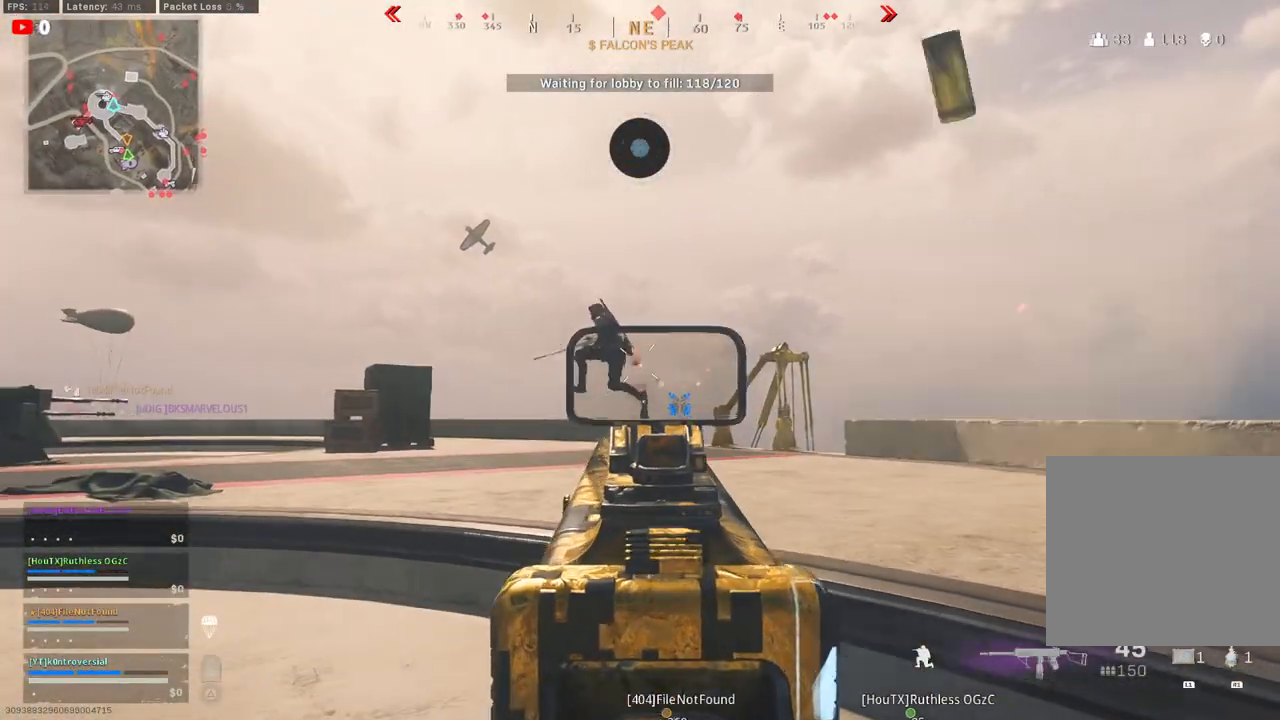
{"buttons": ["R2"], "left_stick": "up-left", "right_stick": "down-left", "events": [[33, "right_stick", "down"], [83, "L2", "down"], [83, "right_stick", "left"], [283, "L2", "up"], [400, "right_stick", "center"], [500, "left_stick", "up-left"], [500, "right_stick", "down-left"]]}